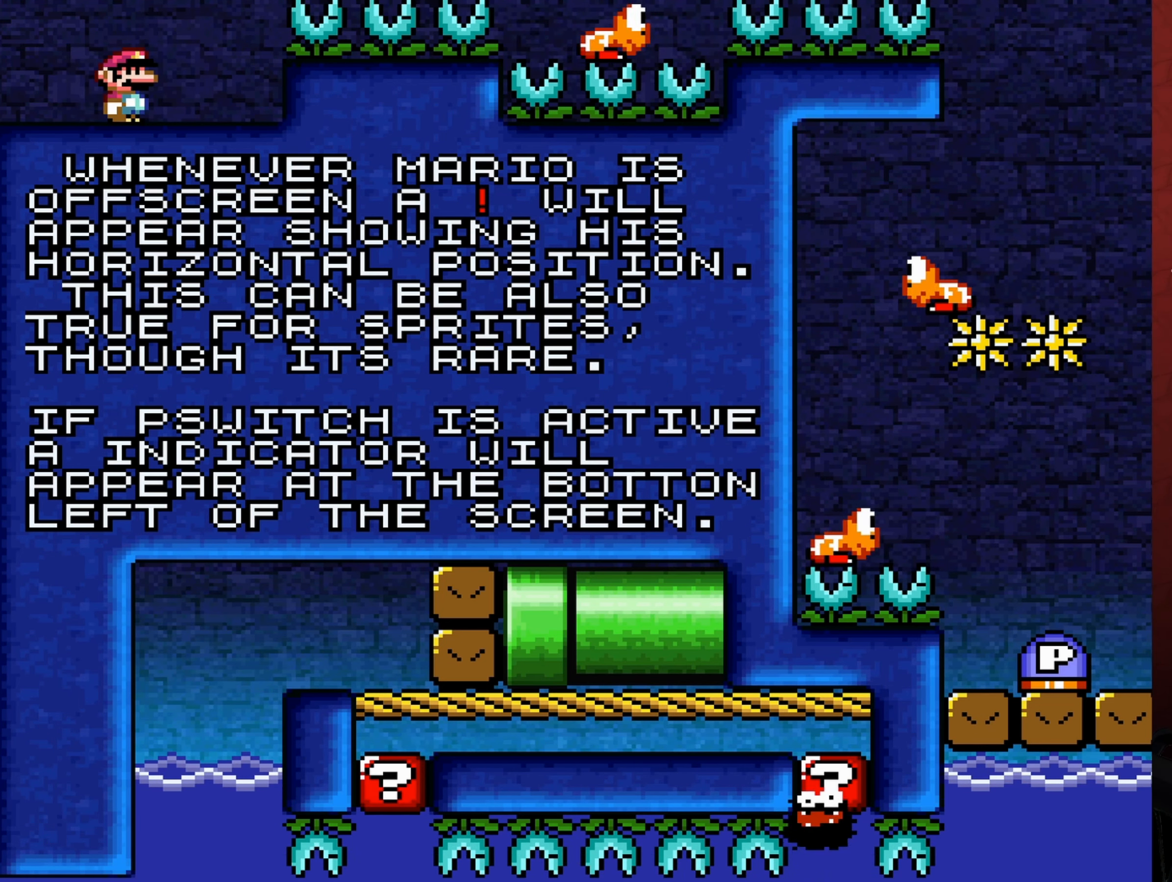
Gameplay with a controller (Nintendo layout); each line is a JSON object with the inputs held at the frame after it. "events" lists button and stick changes between this image and that frame as [ms after this image, input, new state], when the widget could be followed in between. Not read: L3 R3.
{"buttons": ["Y"], "events": []}
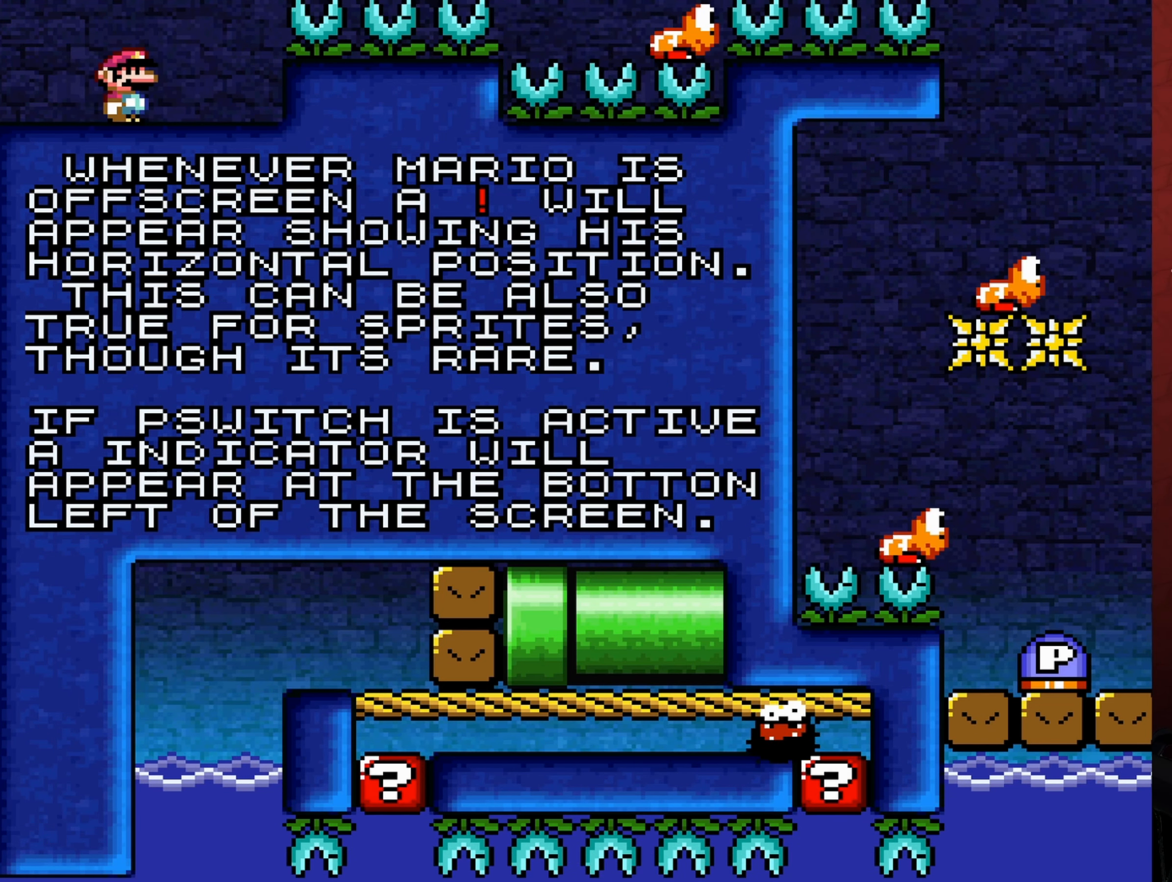
{"buttons": ["Y"], "events": []}
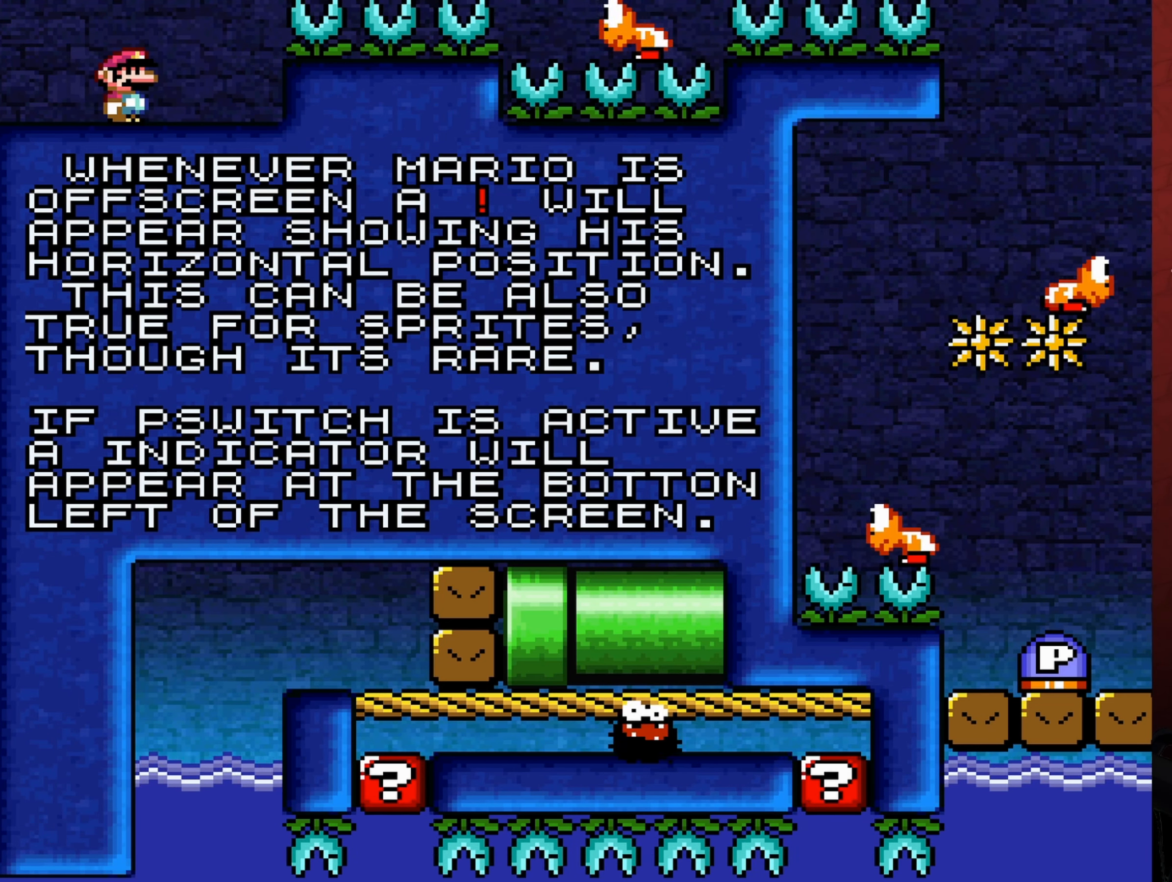
{"buttons": ["Y"], "events": []}
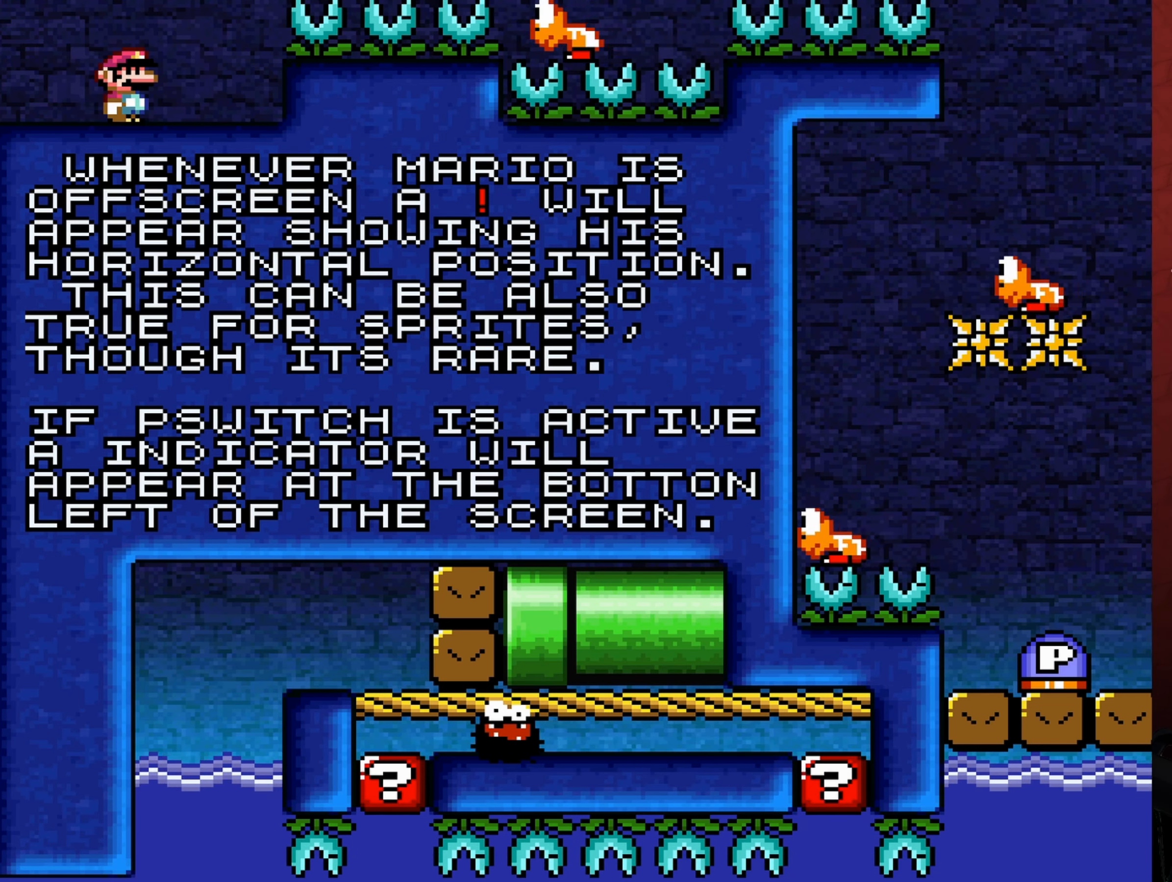
{"buttons": ["Y"], "events": []}
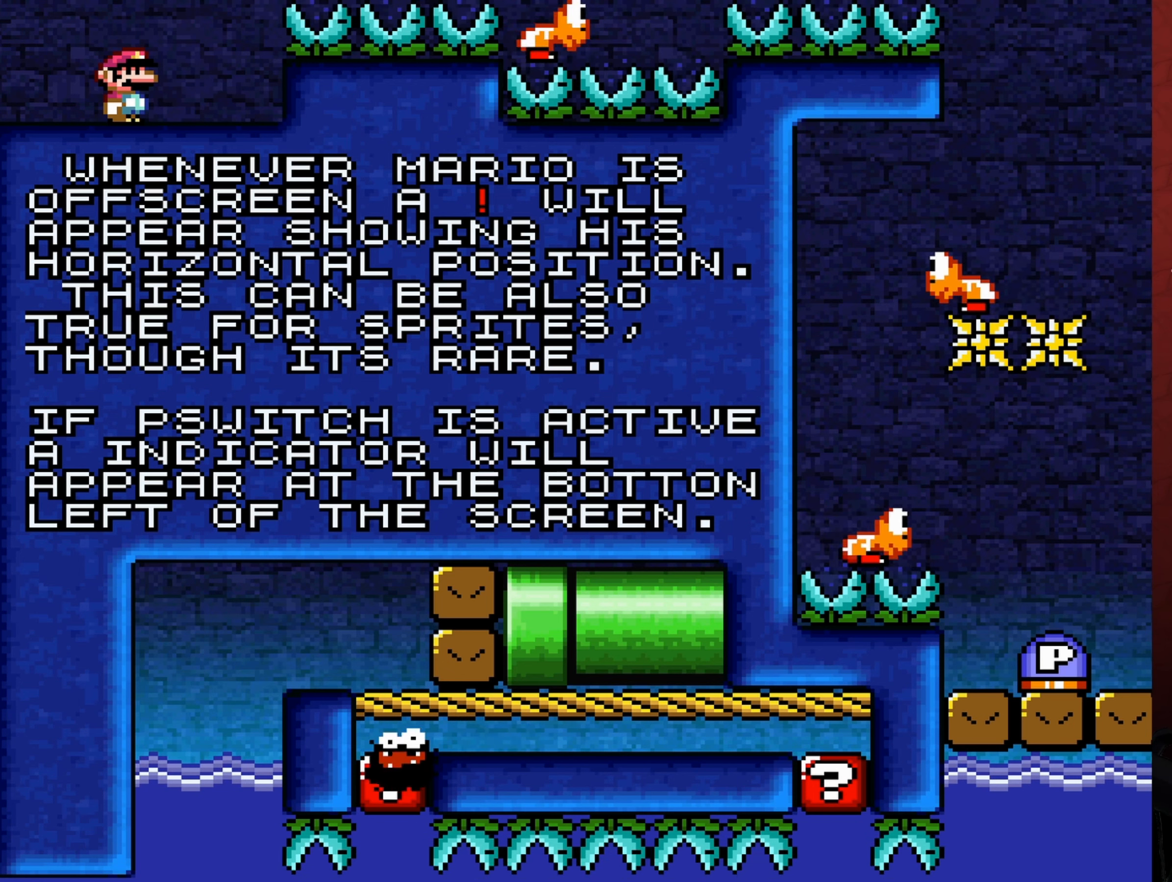
{"buttons": ["B", "Y", "DPAD_LEFT"], "events": [[350, "B", "down"], [366, "DPAD_LEFT", "down"]]}
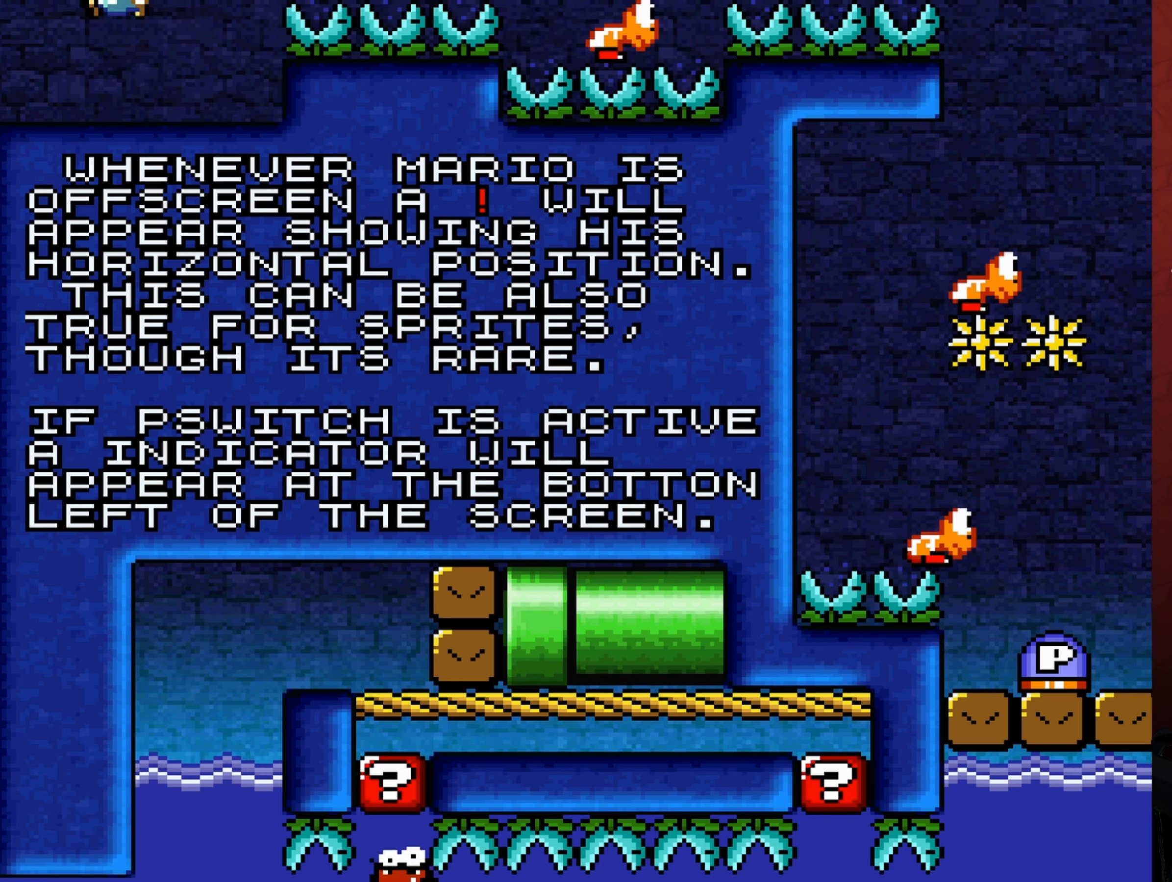
{"buttons": ["Y"], "events": [[16, "DPAD_LEFT", "up"], [233, "DPAD_RIGHT", "down"], [333, "B", "up"], [350, "DPAD_RIGHT", "up"]]}
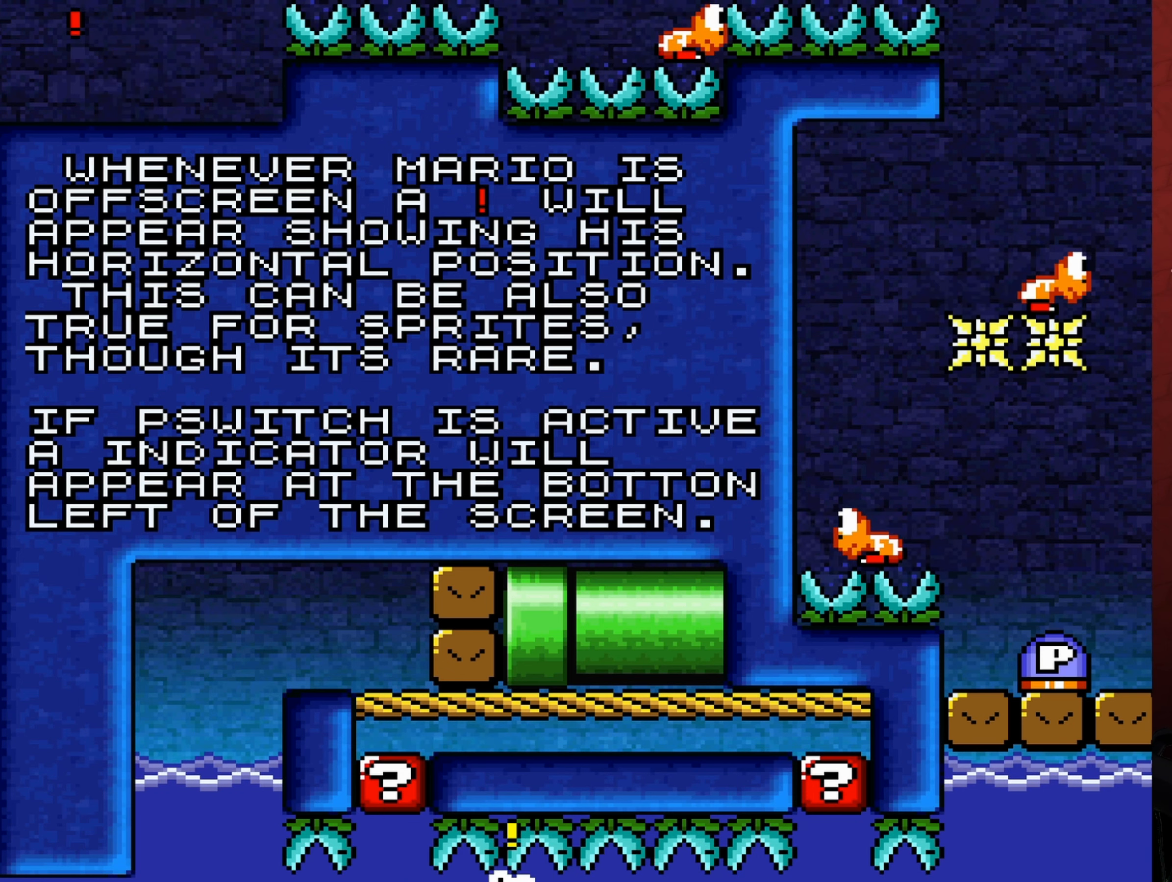
{"buttons": ["B", "Y", "DPAD_LEFT"], "events": [[266, "B", "down"], [466, "DPAD_LEFT", "down"]]}
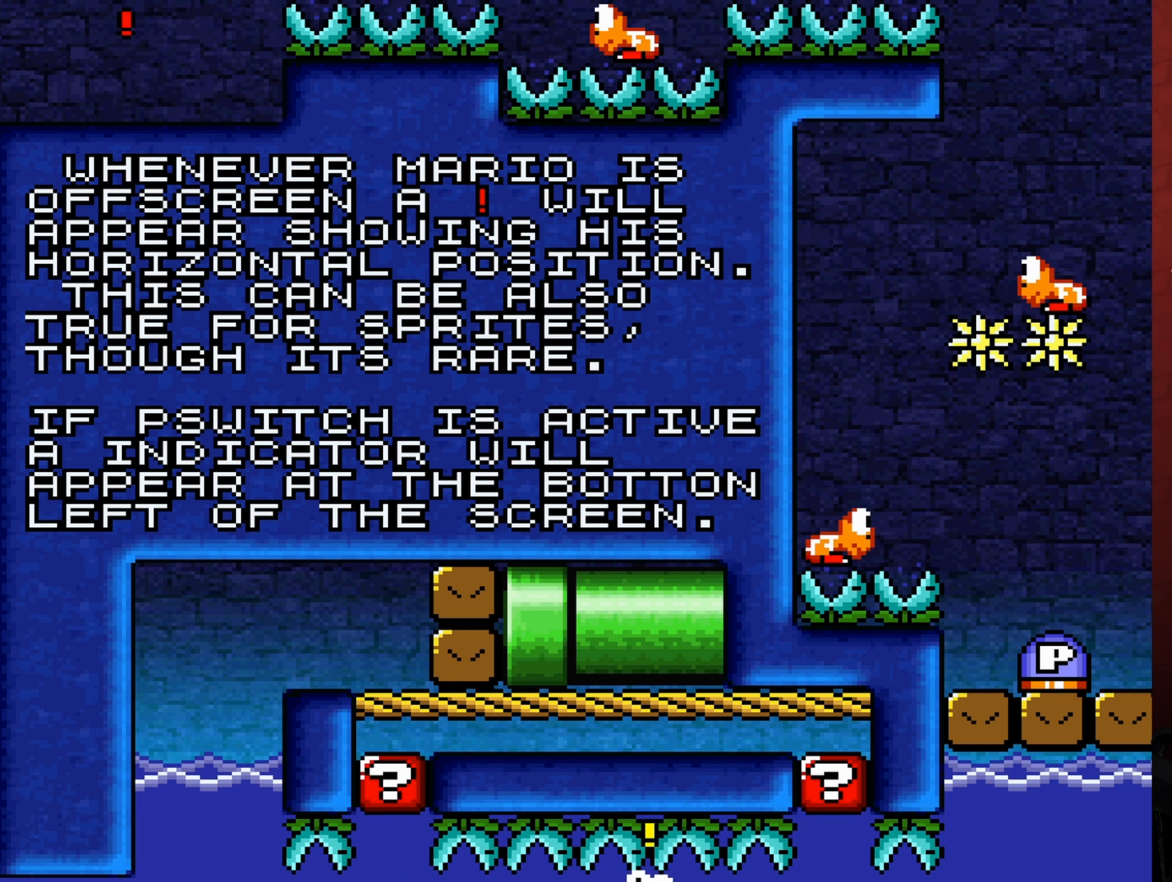
{"buttons": ["Y"], "events": [[50, "DPAD_LEFT", "up"], [216, "DPAD_RIGHT", "down"], [266, "B", "up"], [316, "DPAD_RIGHT", "up"]]}
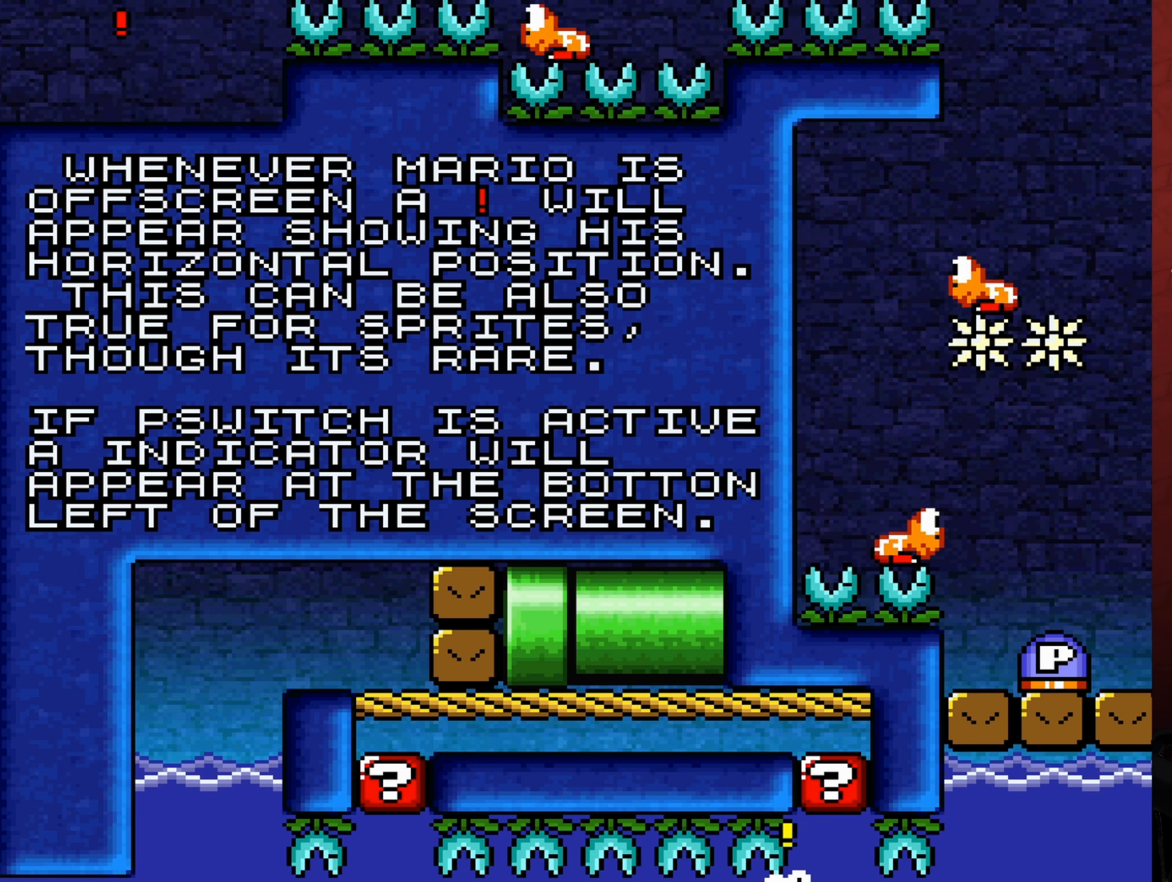
{"buttons": ["Y"], "events": []}
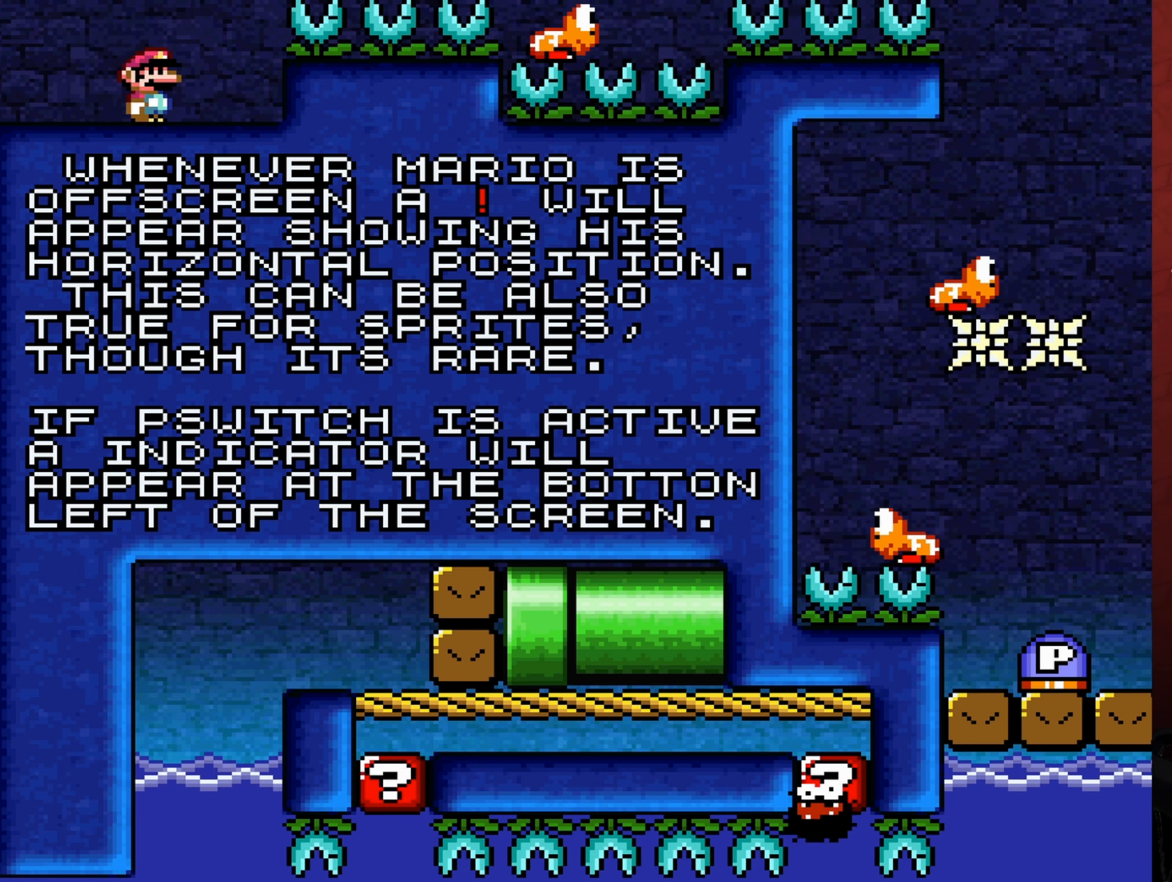
{"buttons": ["Y", "DPAD_LEFT"], "events": [[150, "Y", "up"], [383, "DPAD_LEFT", "down"], [383, "Y", "down"]]}
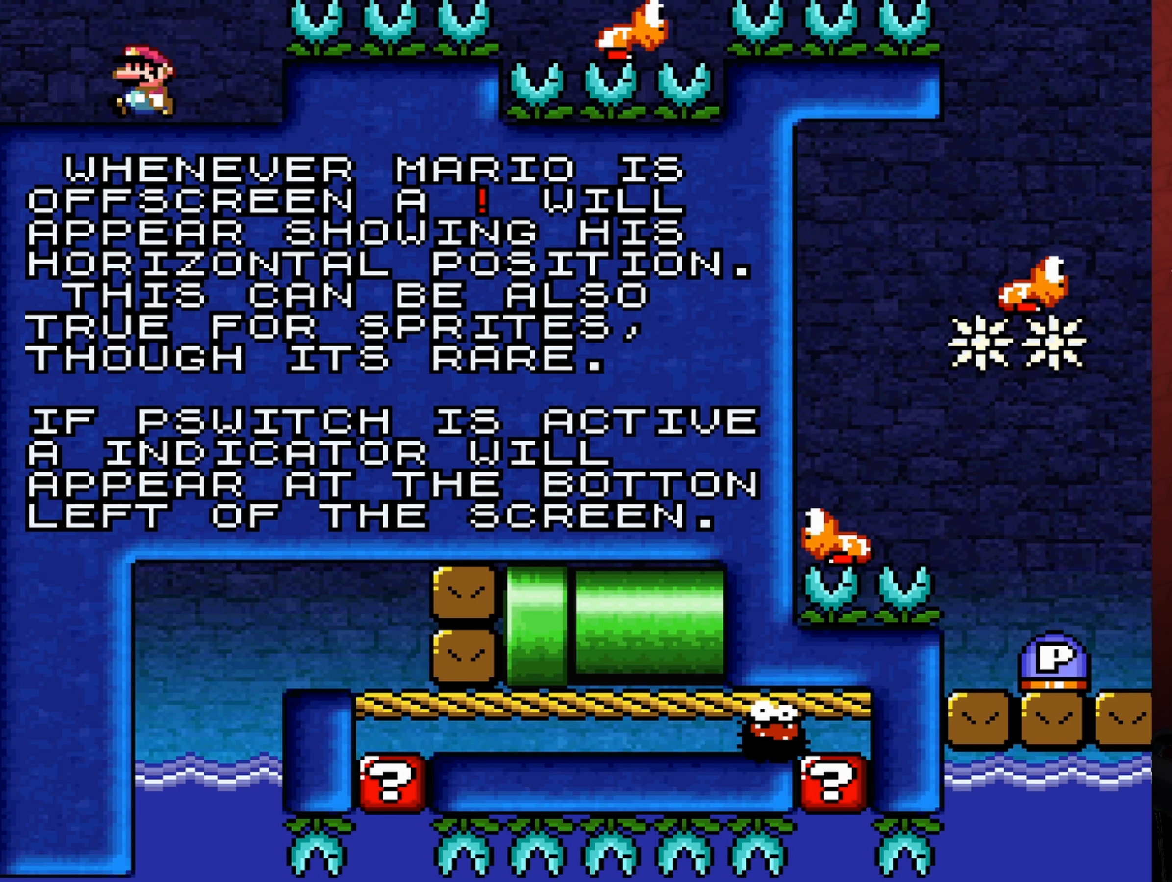
{"buttons": ["B", "Y"], "events": [[50, "B", "down"], [66, "DPAD_LEFT", "up"], [200, "DPAD_RIGHT", "down"], [350, "DPAD_RIGHT", "up"]]}
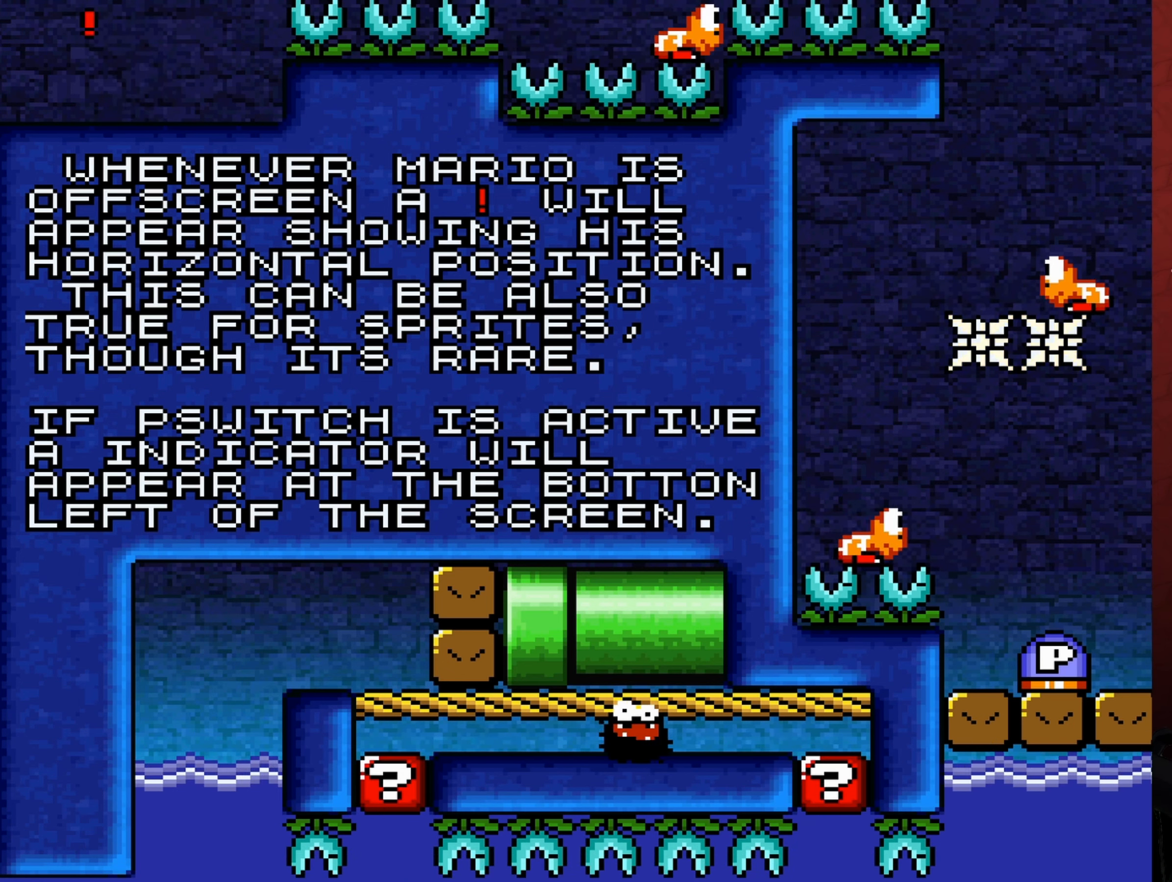
{"buttons": ["Y"], "events": [[216, "B", "up"], [350, "DPAD_LEFT", "down"], [450, "DPAD_LEFT", "up"]]}
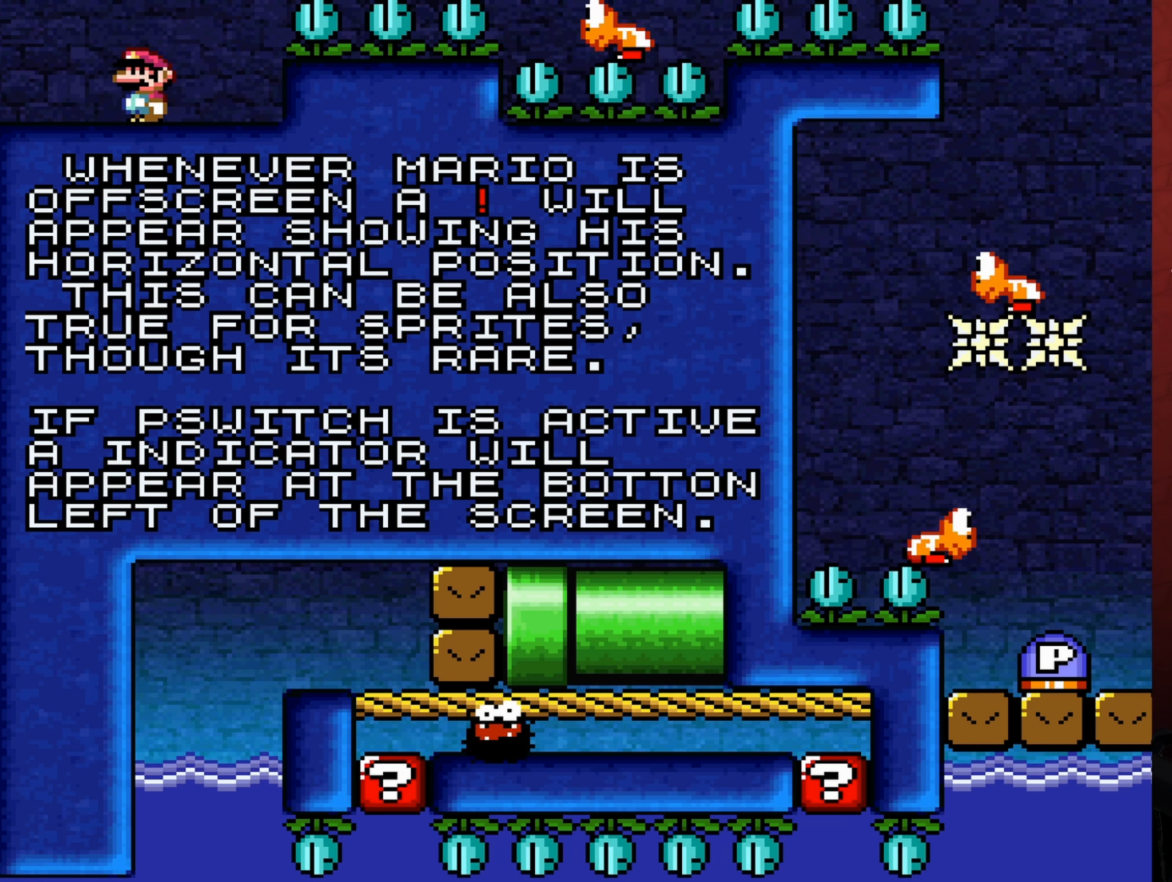
{"buttons": ["B", "Y"], "events": [[166, "B", "down"]]}
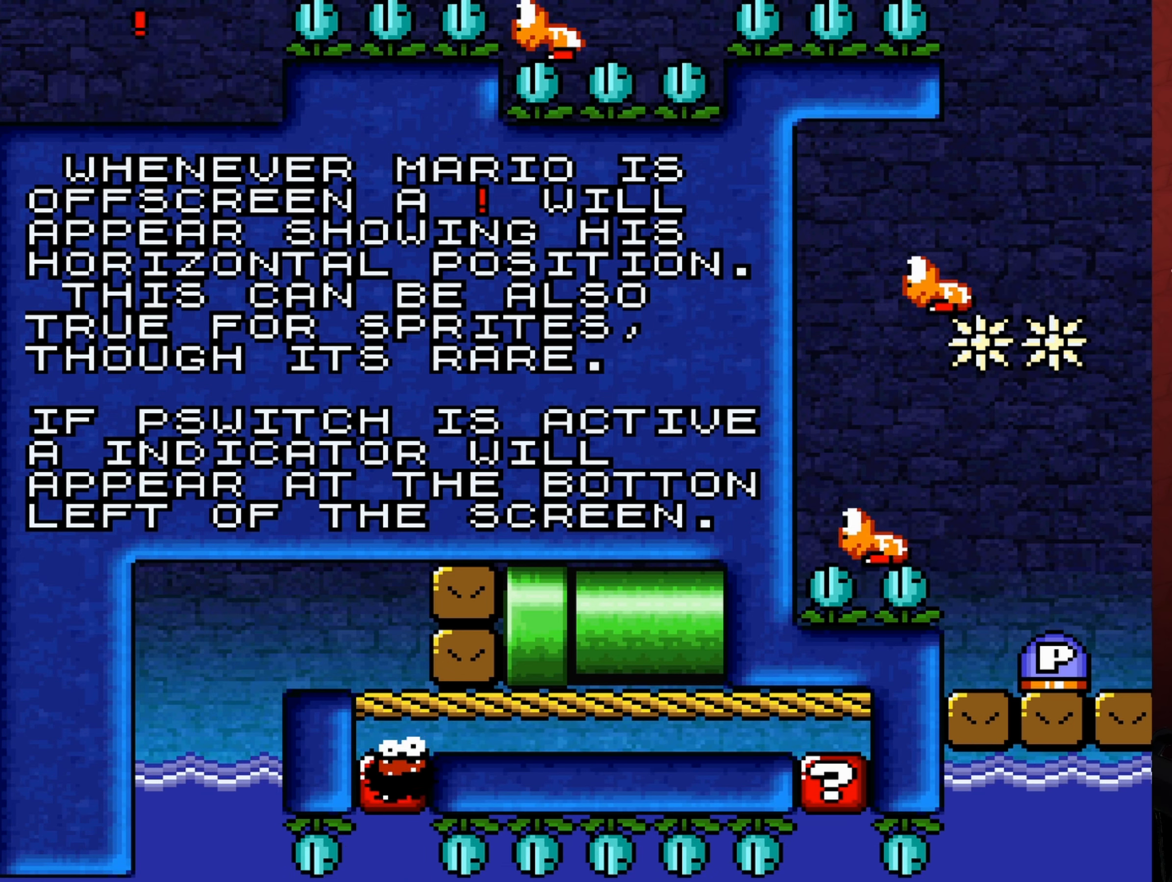
{"buttons": ["Y", "DPAD_LEFT"], "events": [[200, "B", "up"], [317, "DPAD_LEFT", "down"]]}
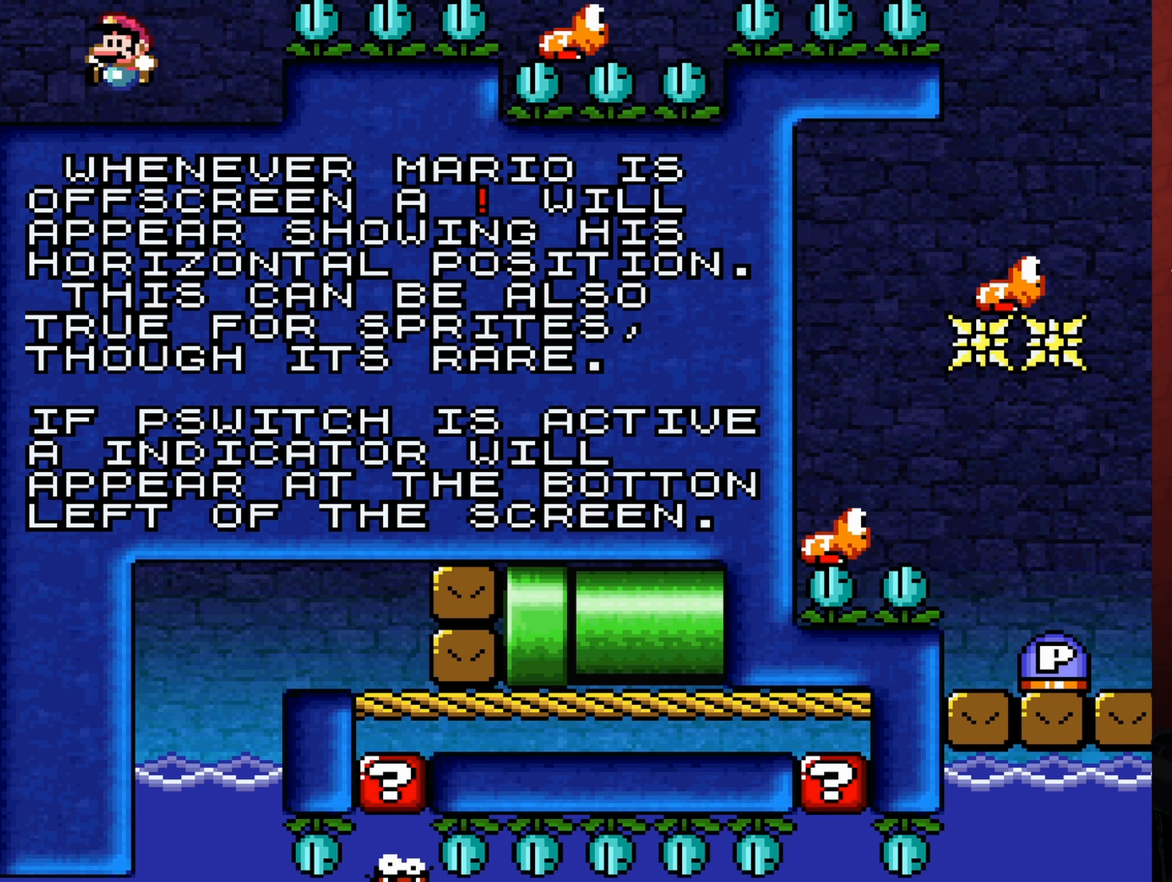
{"buttons": ["B", "Y"], "events": [[17, "DPAD_LEFT", "up"], [133, "B", "down"], [183, "DPAD_RIGHT", "down"], [333, "DPAD_RIGHT", "up"]]}
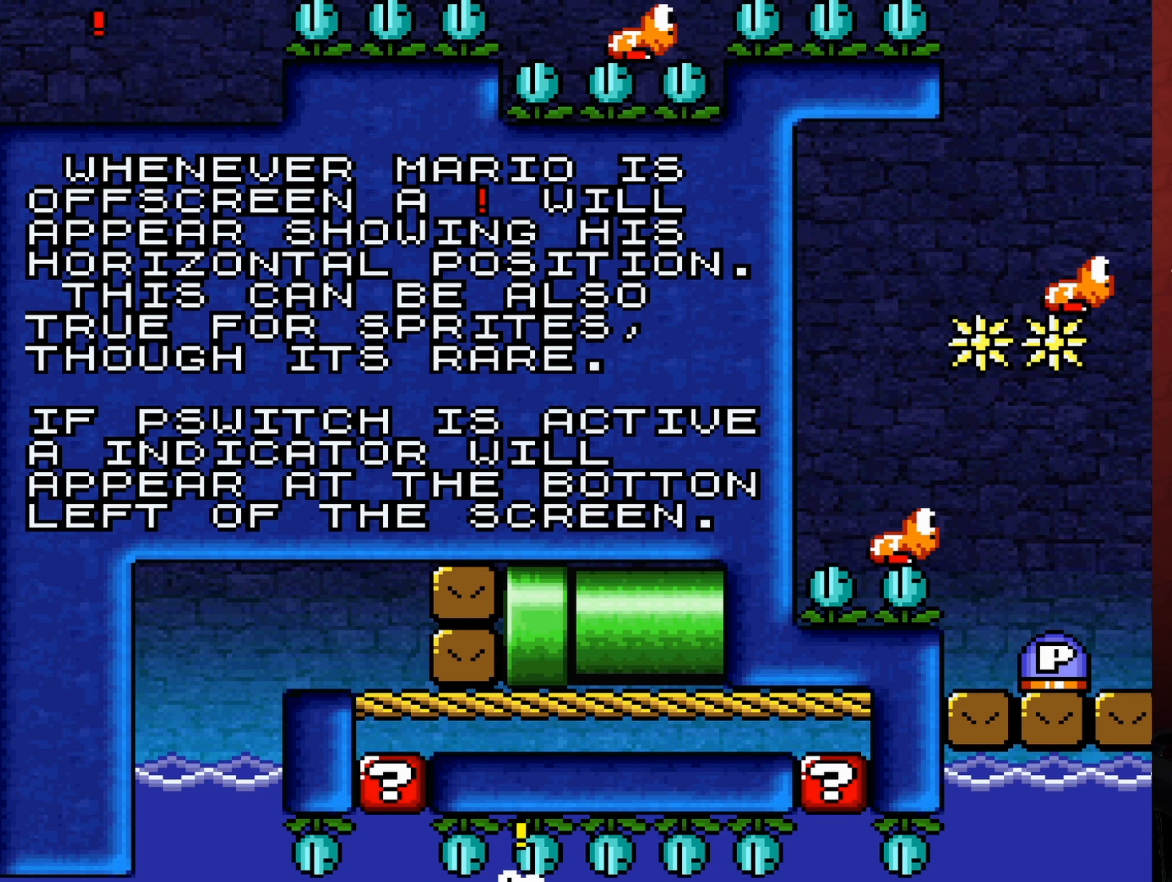
{"buttons": ["Y"], "events": [[233, "B", "up"], [267, "DPAD_LEFT", "down"], [333, "DPAD_LEFT", "up"]]}
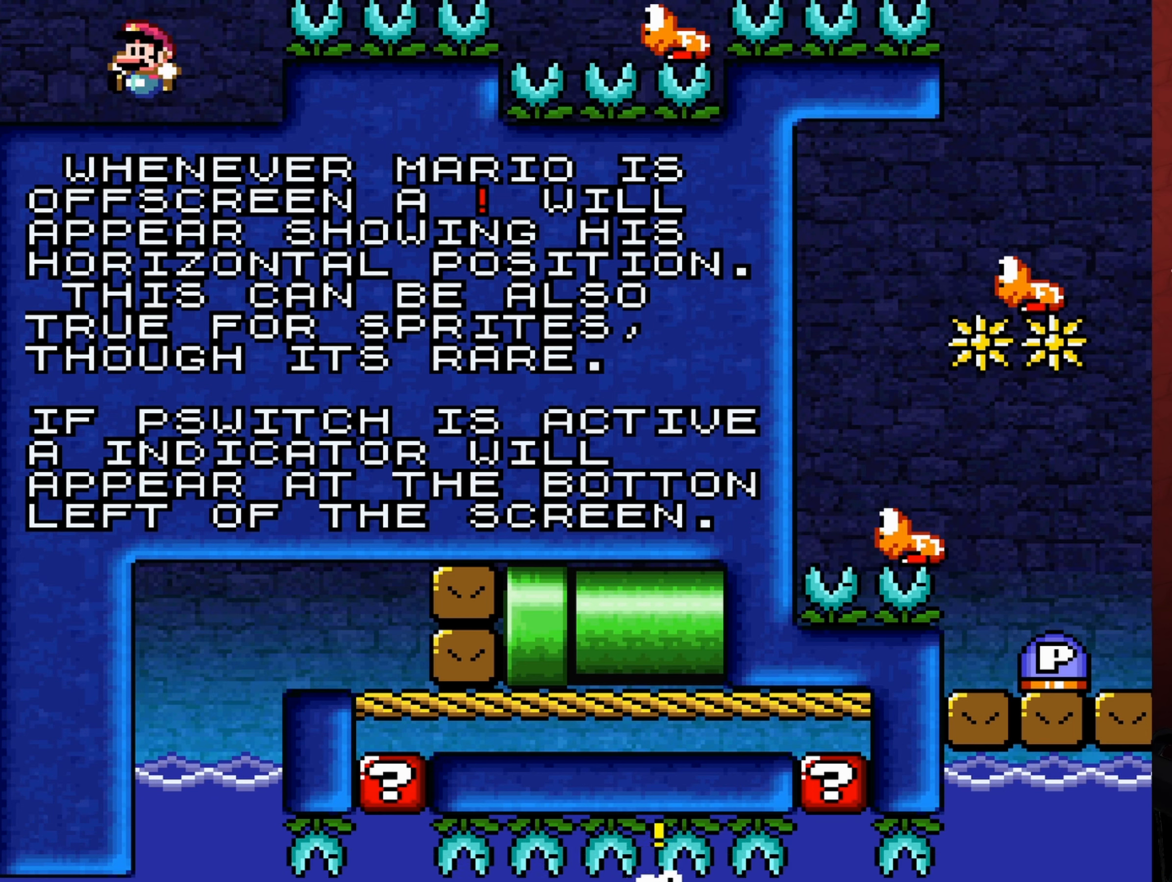
{"buttons": [], "events": [[233, "Y", "up"]]}
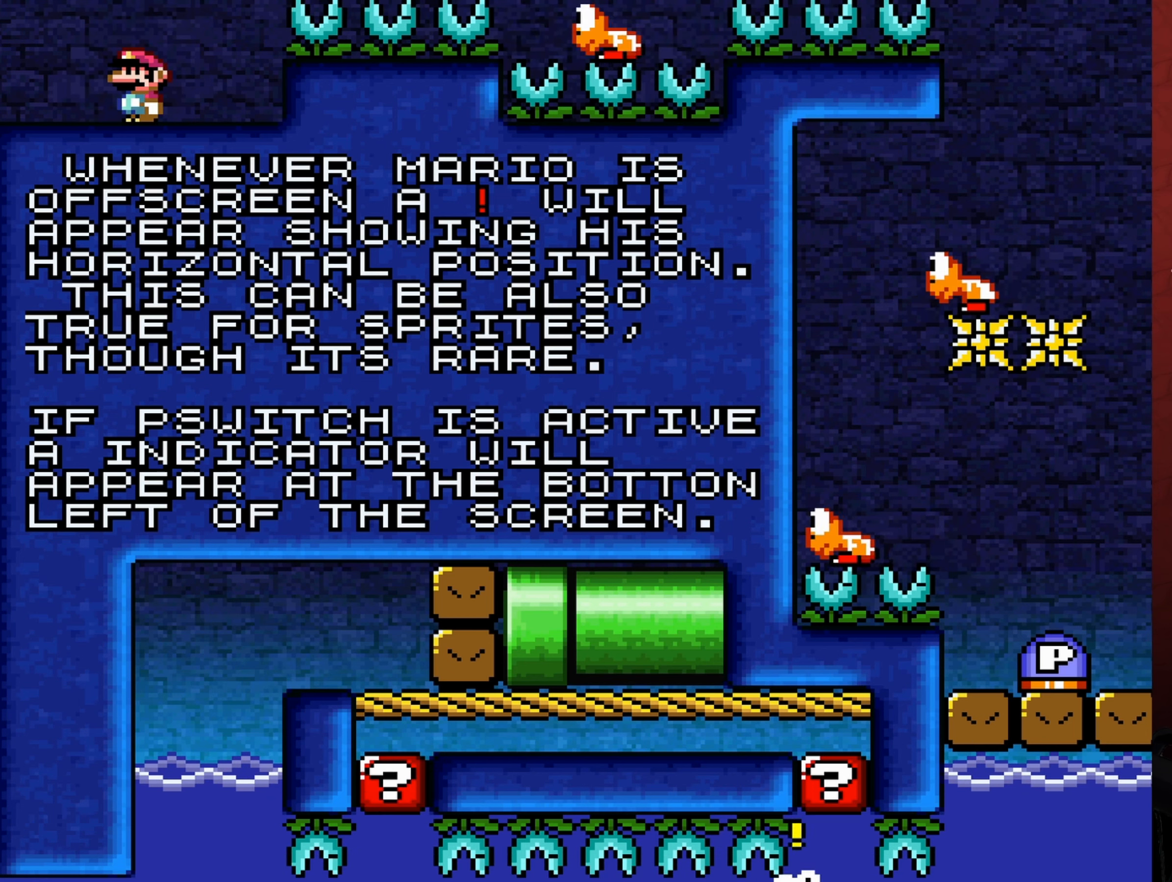
{"buttons": ["B", "Y"], "events": [[117, "Y", "down"], [383, "B", "down"]]}
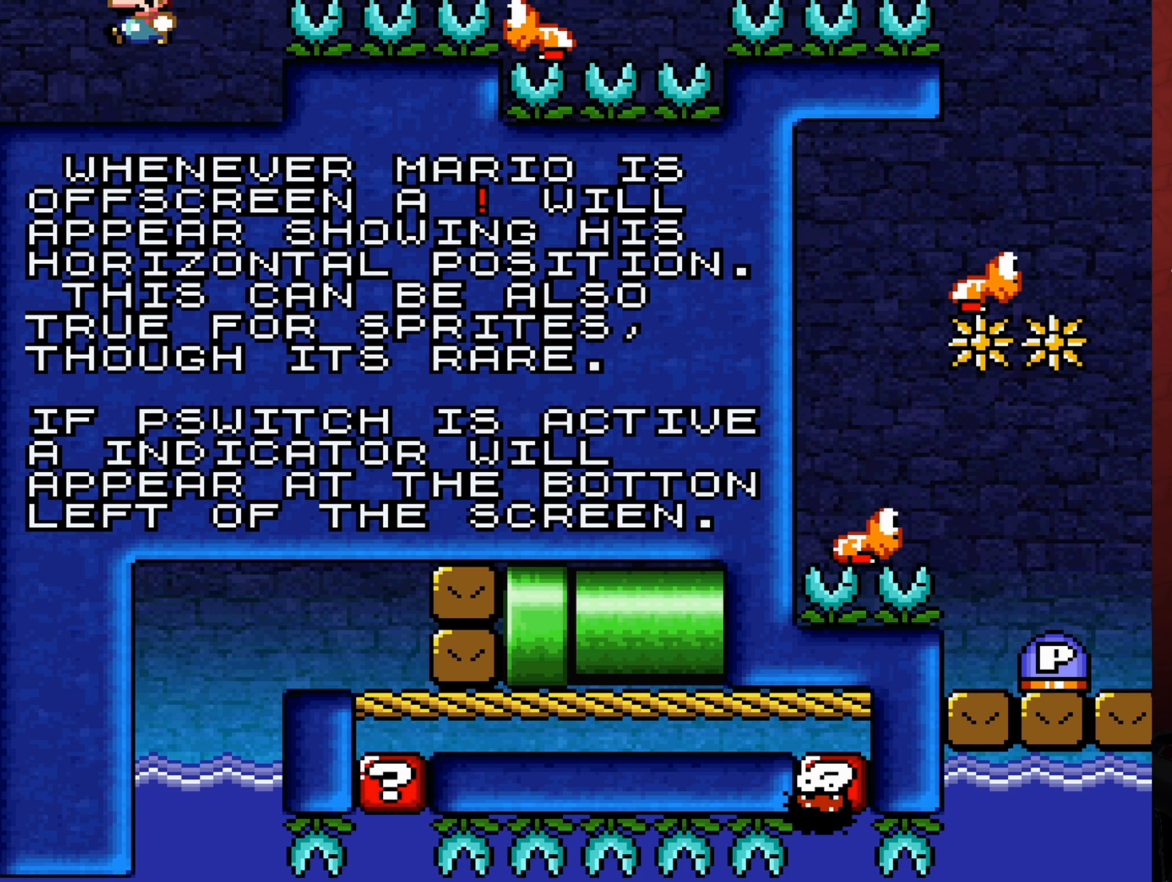
{"buttons": ["B", "Y", "DPAD_LEFT"], "events": [[367, "DPAD_LEFT", "down"]]}
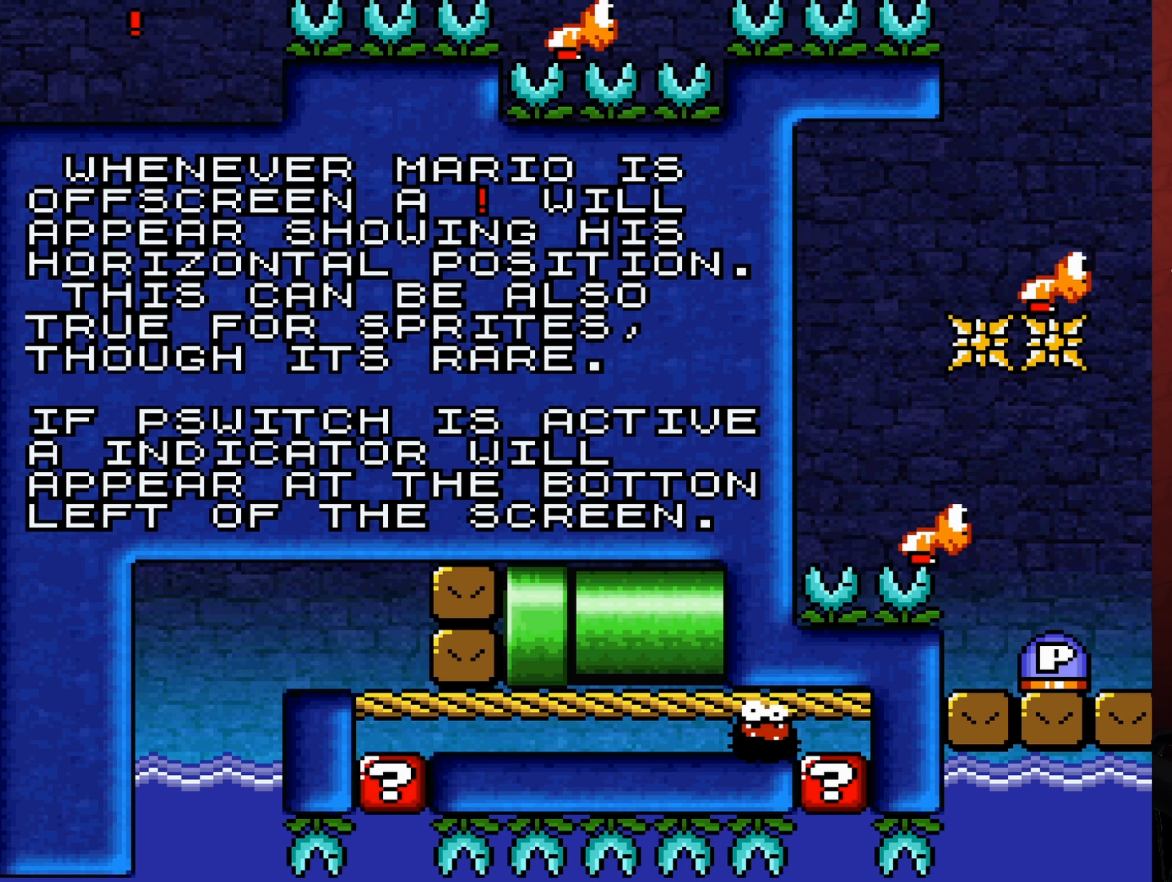
{"buttons": ["Y"], "events": [[17, "DPAD_LEFT", "up"], [67, "B", "up"], [183, "DPAD_RIGHT", "down"], [283, "DPAD_RIGHT", "up"]]}
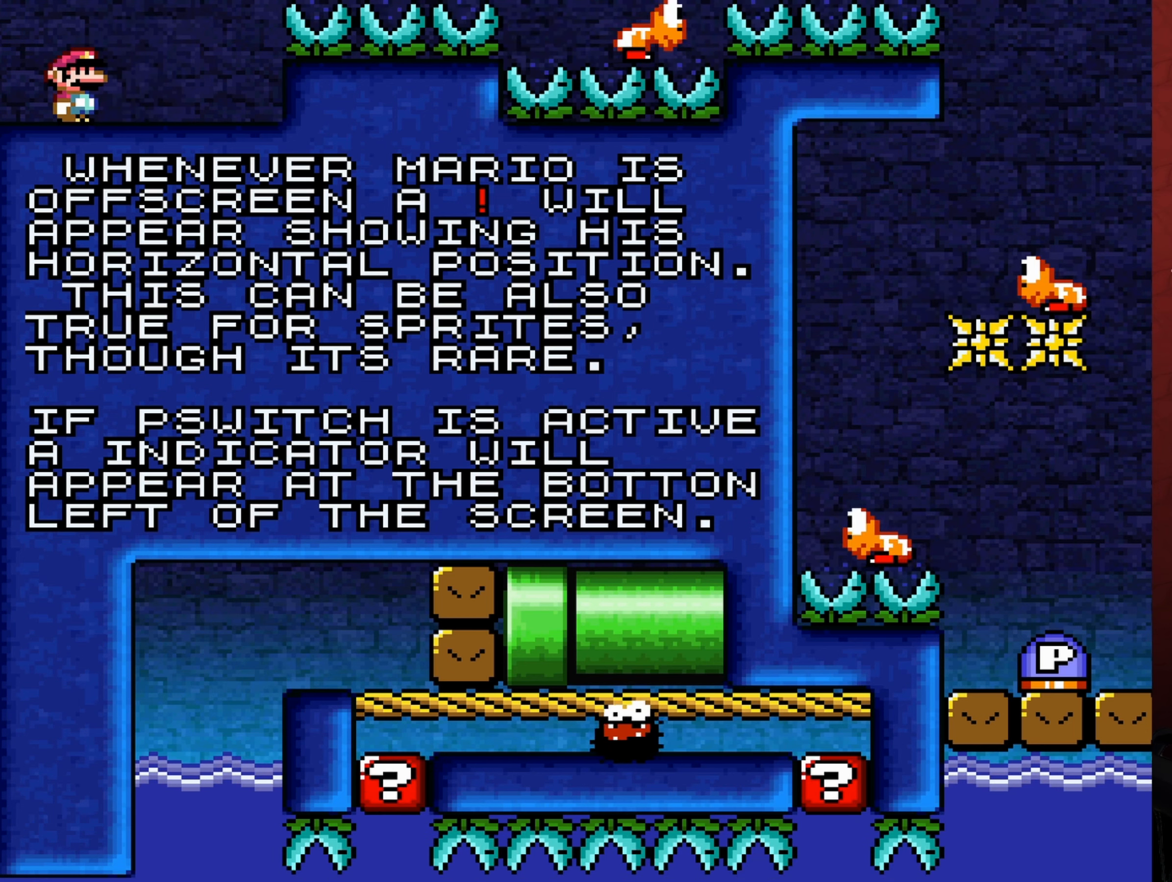
{"buttons": ["B", "Y", "DPAD_LEFT"], "events": [[67, "DPAD_RIGHT", "down"], [283, "B", "down"], [300, "DPAD_RIGHT", "up"], [417, "DPAD_LEFT", "down"]]}
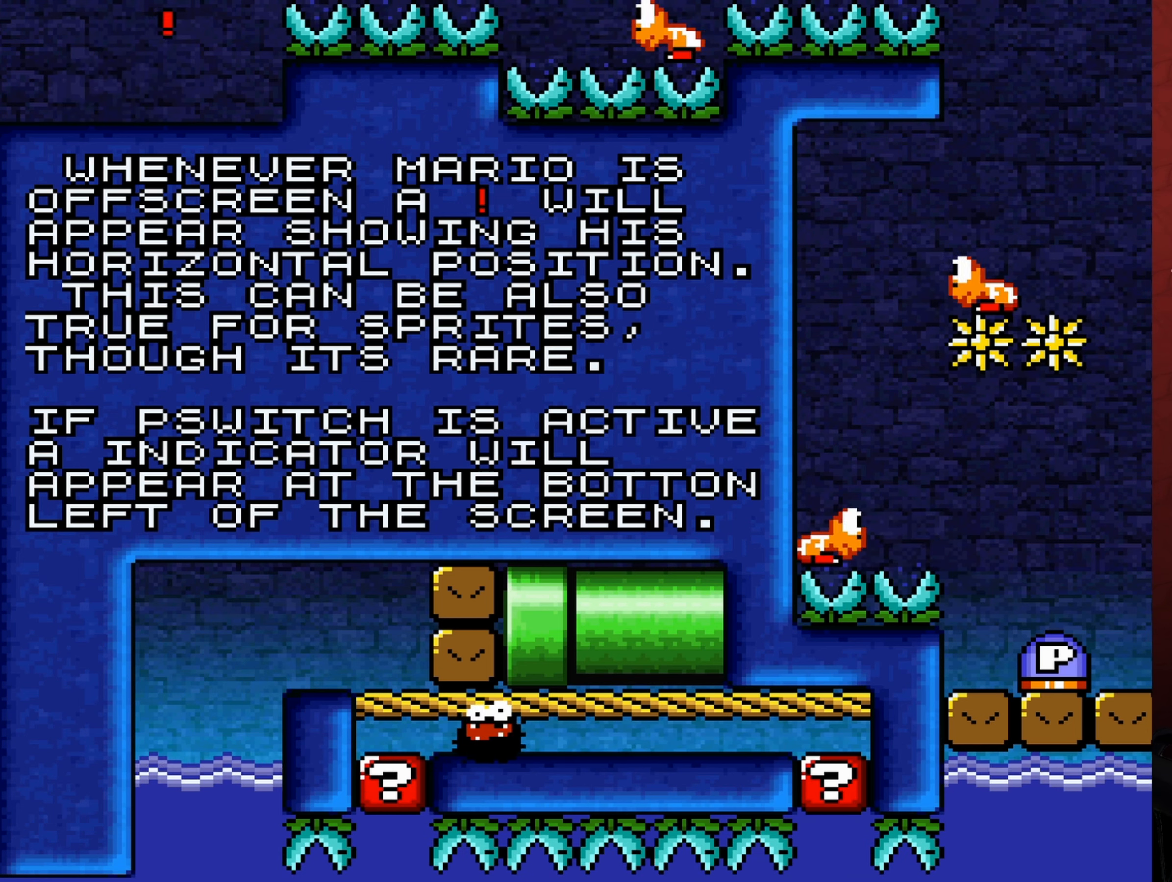
{"buttons": ["Y"], "events": [[67, "DPAD_LEFT", "up"], [333, "DPAD_RIGHT", "down"], [417, "DPAD_RIGHT", "up"], [467, "B", "up"]]}
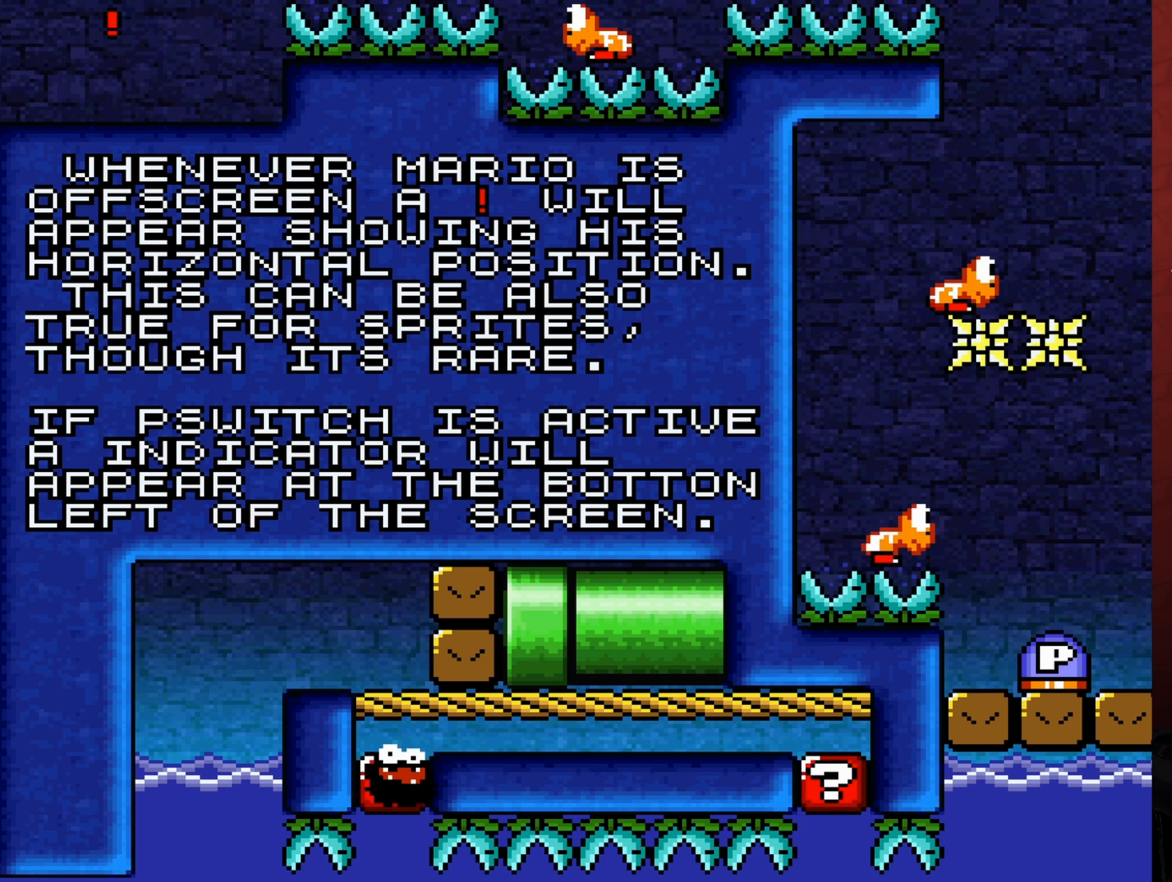
{"buttons": ["Y"], "events": []}
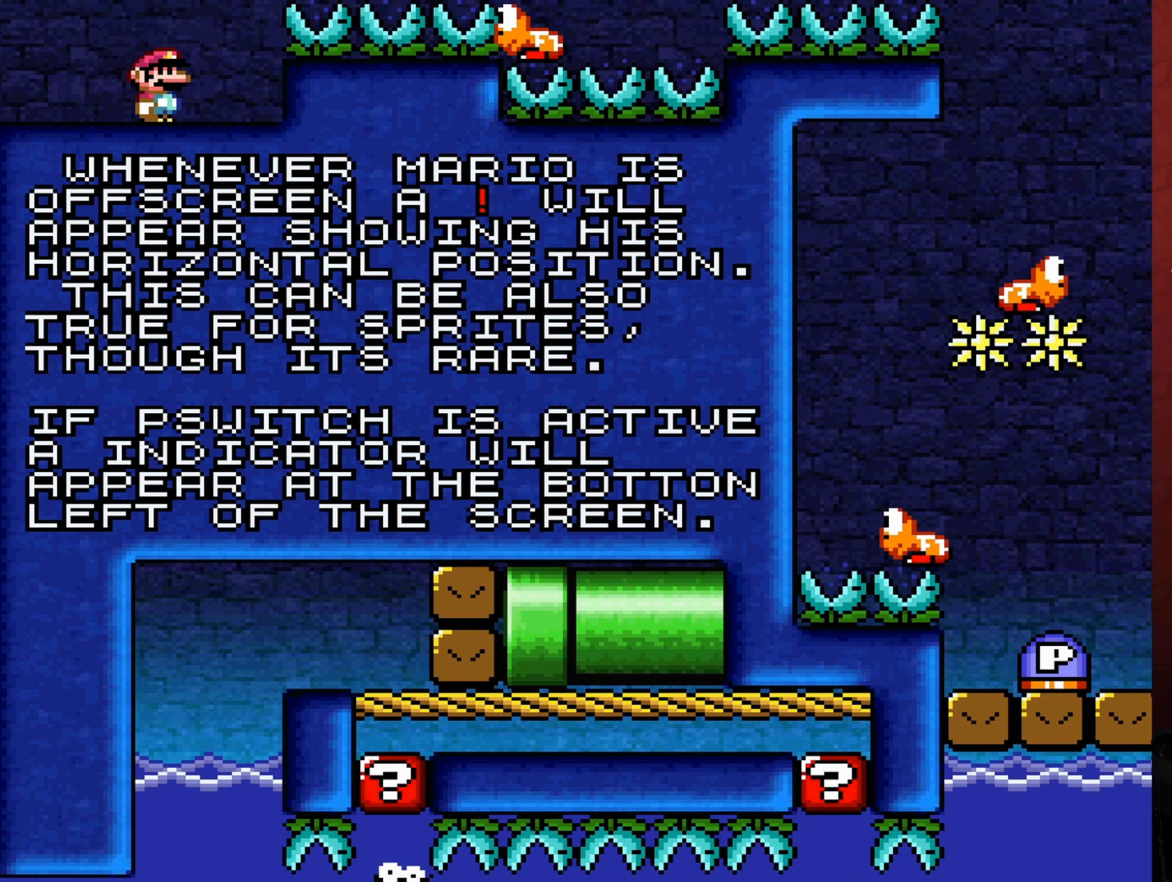
{"buttons": [], "events": [[267, "Y", "up"]]}